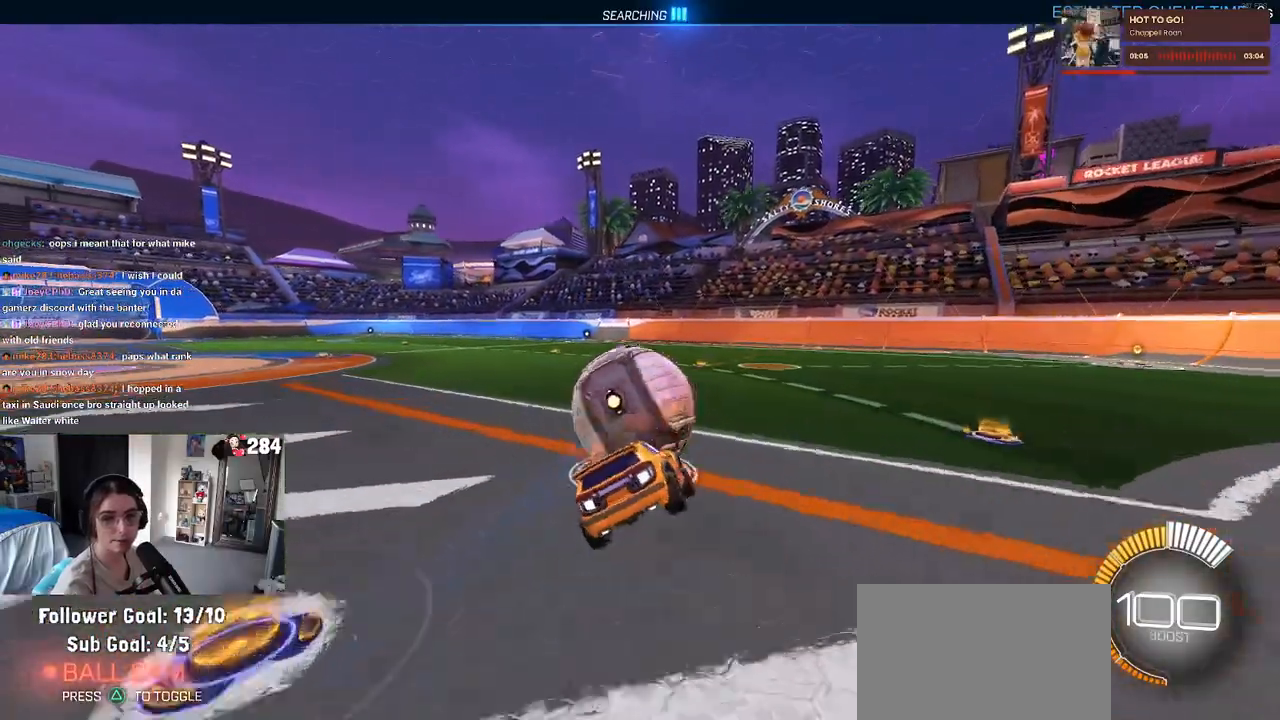
Gameplay with a controller (PlayStation layout); each line is a JSON object with the inputs held at the frame after it. "events" lists button and stick changes between this image and that frame as [ms after this image, input, new state], when the widget could be followed in between. Not read: R2.
{"buttons": [], "left_stick": "center", "right_stick": "center", "events": [[150, "left_stick", "center"]]}
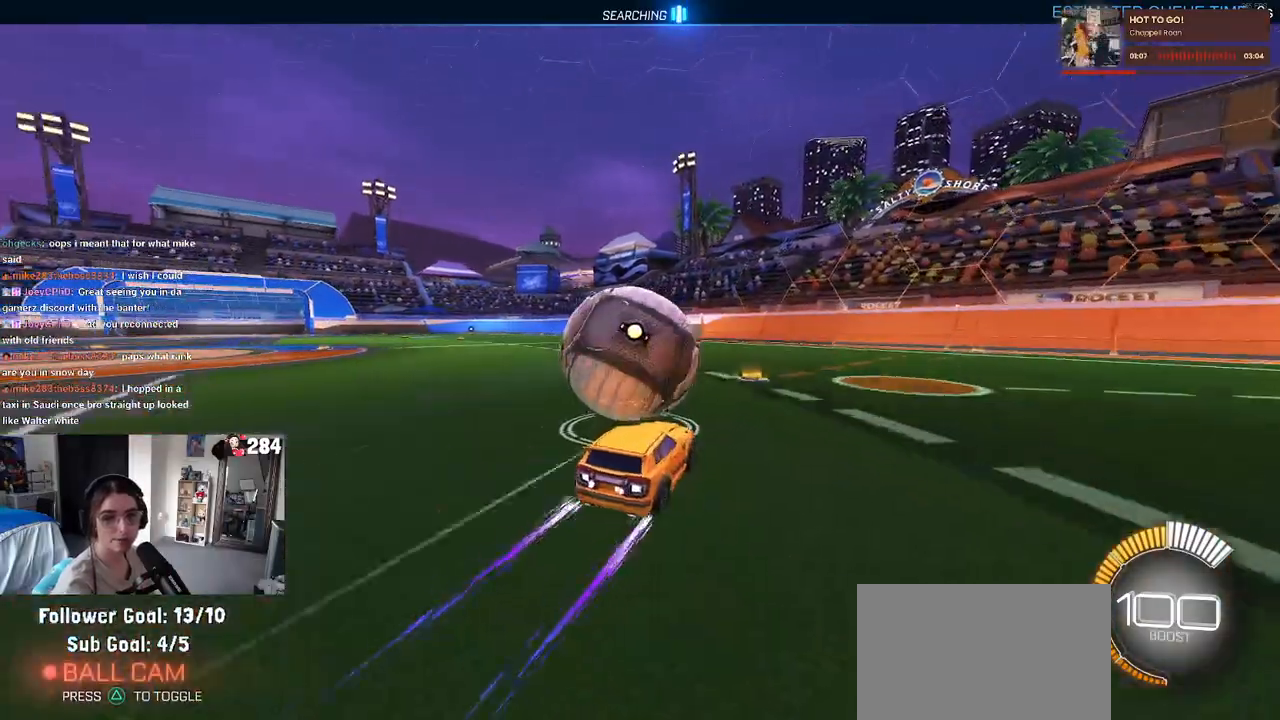
{"buttons": [], "left_stick": "center", "right_stick": "center", "events": [[300, "left_stick", "left"], [467, "left_stick", "center"]]}
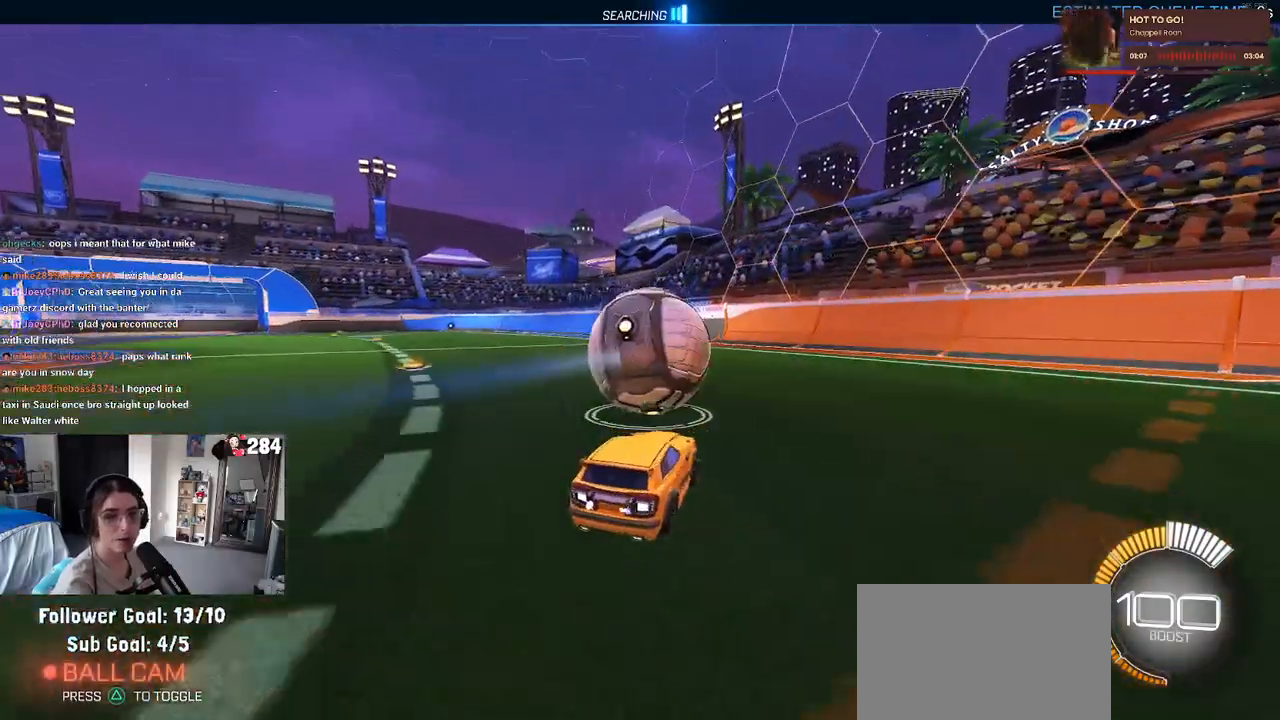
{"buttons": [], "left_stick": "center", "right_stick": "center", "events": [[217, "left_stick", "right"], [400, "left_stick", "center"]]}
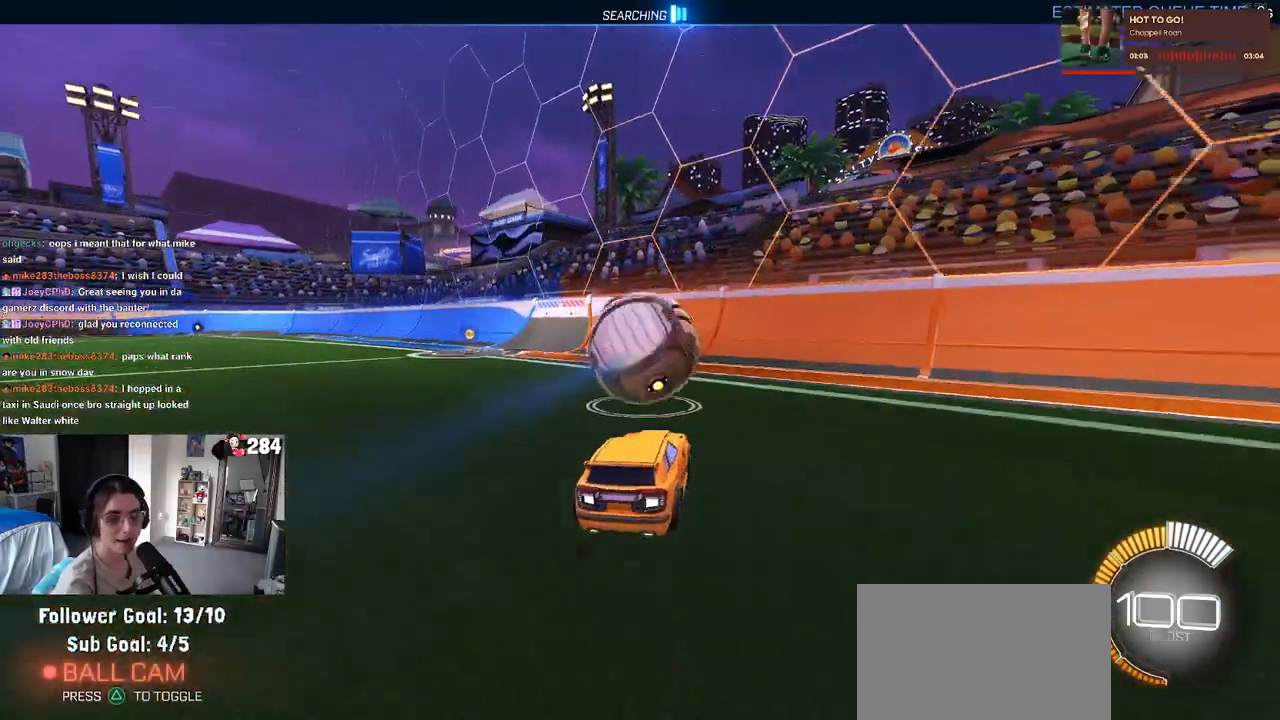
{"buttons": [], "left_stick": "left", "right_stick": "center", "events": [[383, "left_stick", "left"]]}
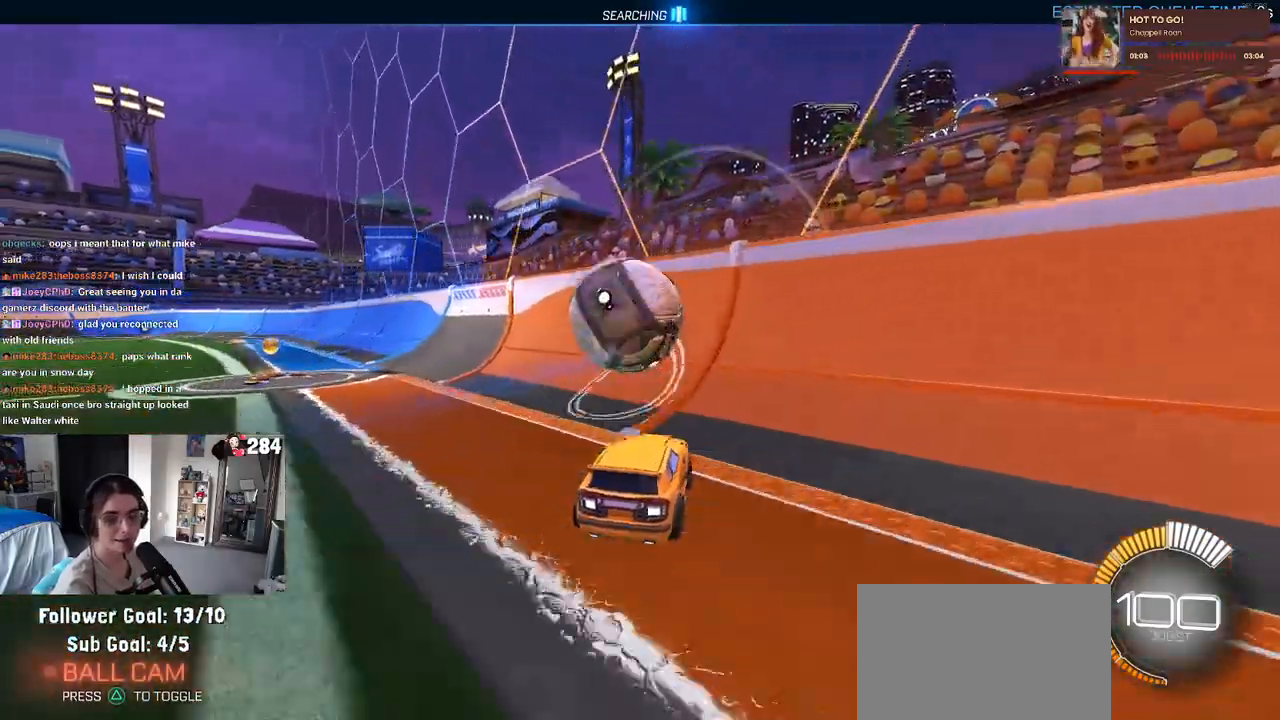
{"buttons": [], "left_stick": "center", "right_stick": "center", "events": [[100, "left_stick", "center"], [383, "left_stick", "right"], [500, "left_stick", "center"]]}
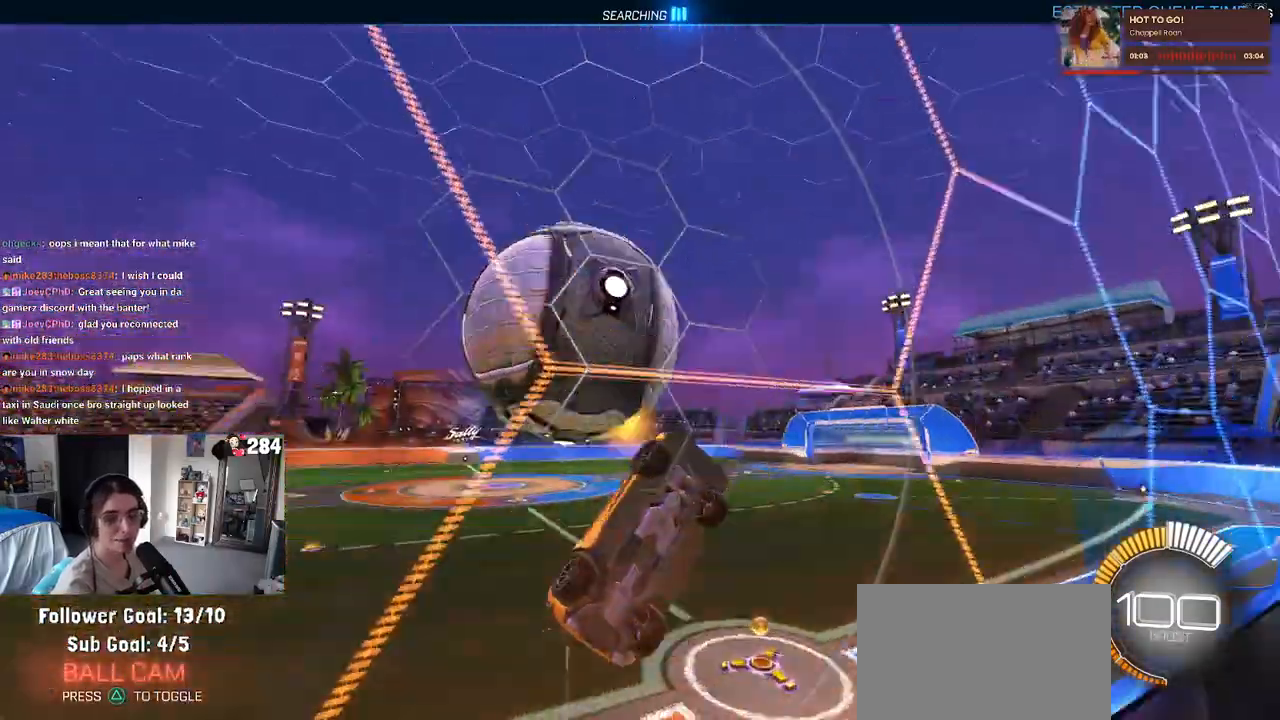
{"buttons": ["CROSS"], "left_stick": "right", "right_stick": "center", "events": [[100, "L2", "down"], [217, "left_stick", "left"], [300, "L2", "up"], [300, "left_stick", "center"], [500, "CROSS", "down"], [500, "left_stick", "right"]]}
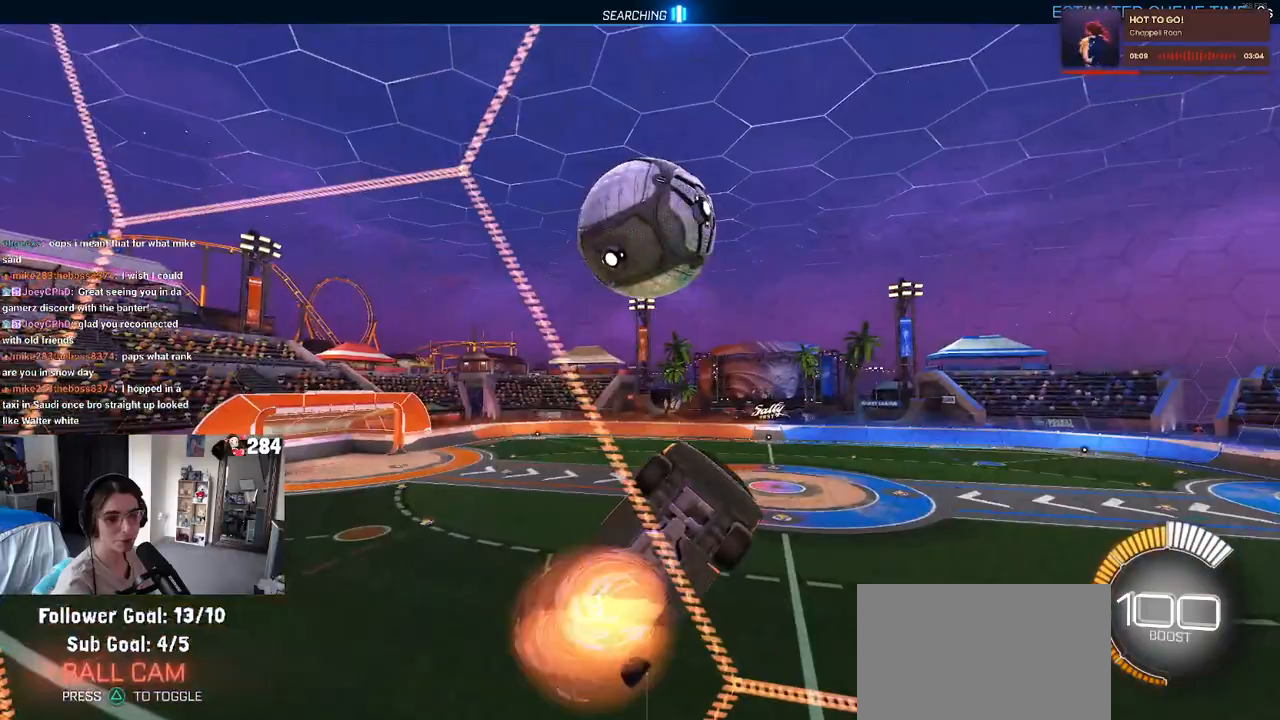
{"buttons": ["L1", "R1"], "left_stick": "left", "right_stick": "center", "events": [[50, "L1", "down"], [167, "CROSS", "up"], [317, "R1", "down"], [317, "left_stick", "up"], [433, "left_stick", "left"]]}
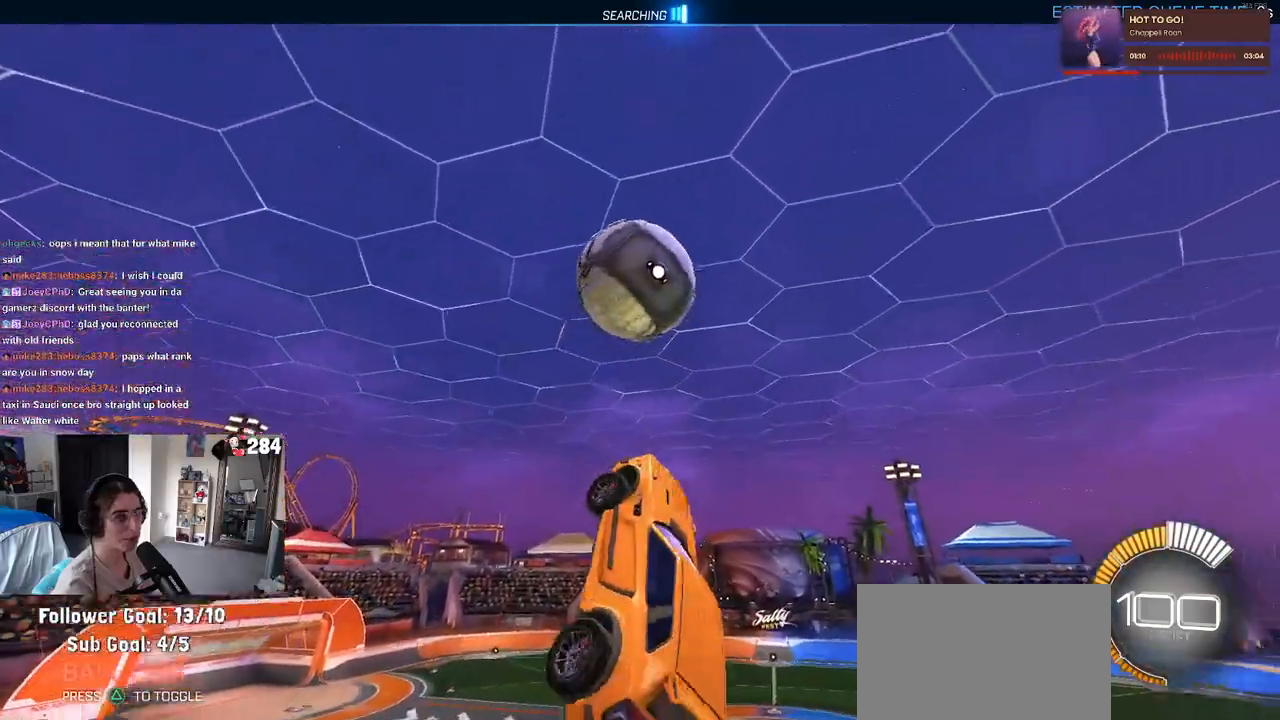
{"buttons": ["R1"], "left_stick": "center", "right_stick": "center", "events": [[50, "left_stick", "down-left"], [117, "R1", "up"], [183, "left_stick", "down"], [267, "R1", "down"], [333, "L1", "up"], [383, "left_stick", "center"]]}
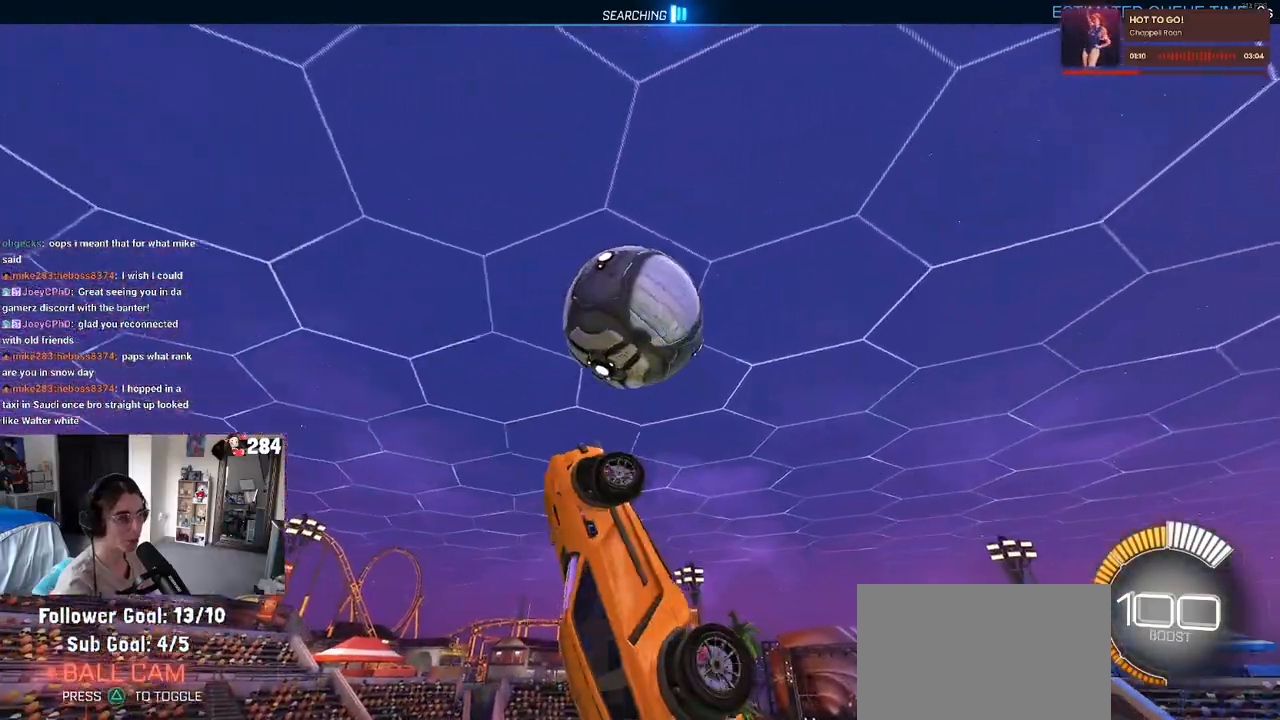
{"buttons": ["R1"], "left_stick": "left", "right_stick": "center", "events": [[17, "left_stick", "left"], [150, "R1", "up"], [317, "R1", "down"]]}
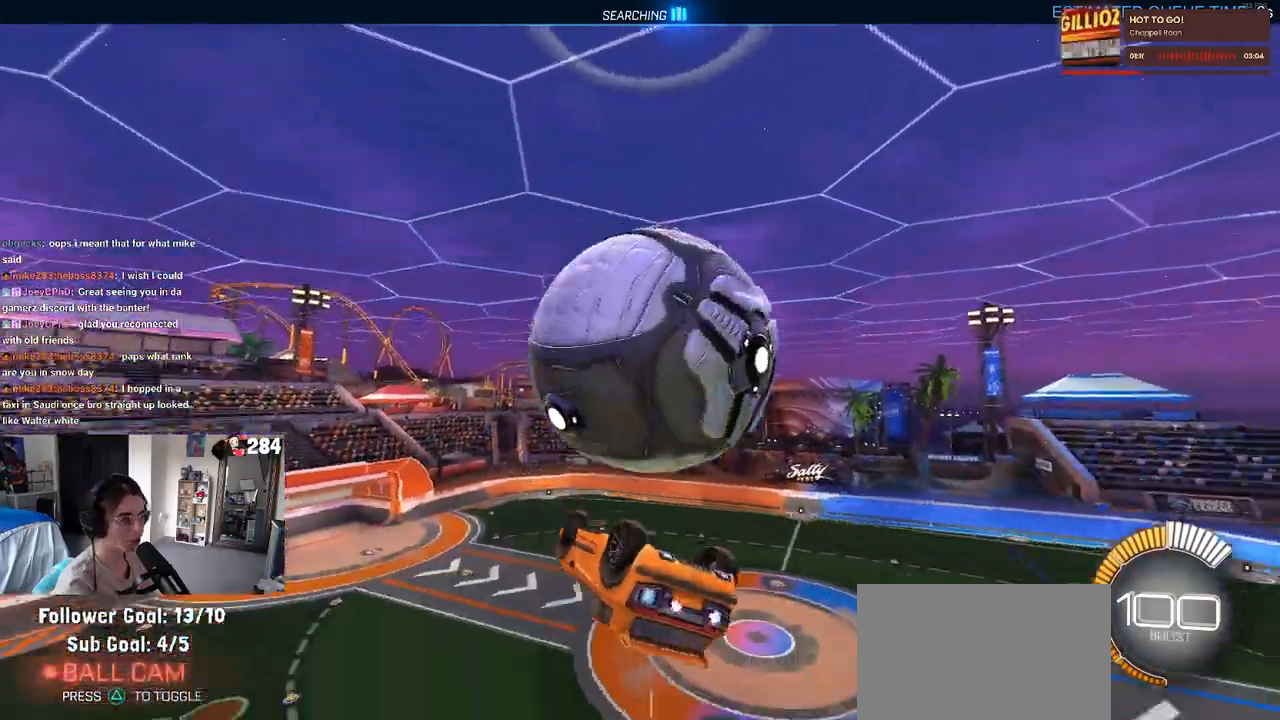
{"buttons": ["L1", "R1"], "left_stick": "down", "right_stick": "center", "events": [[17, "R1", "up"], [83, "L1", "down"], [417, "R1", "down"], [467, "left_stick", "down"]]}
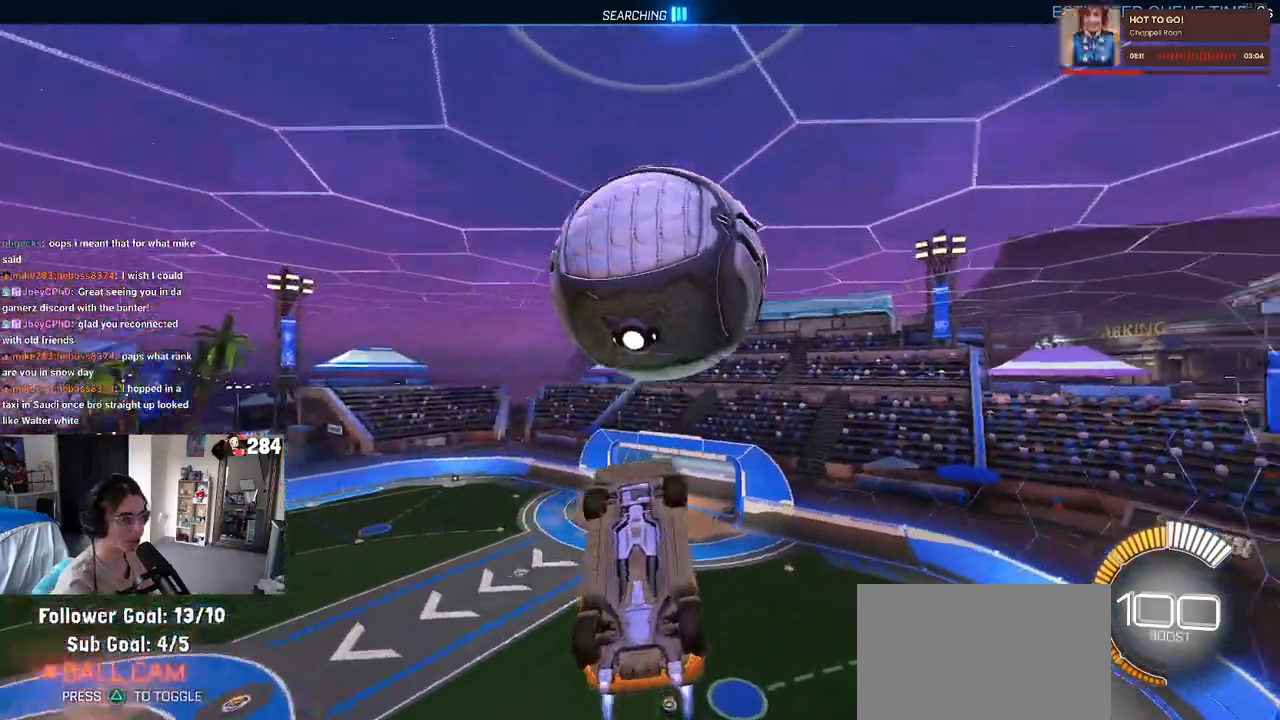
{"buttons": ["R1"], "left_stick": "down", "right_stick": "center", "events": [[117, "left_stick", "left"], [200, "R1", "up"], [317, "left_stick", "down-left"], [383, "R1", "down"], [417, "L1", "up"], [417, "left_stick", "down"]]}
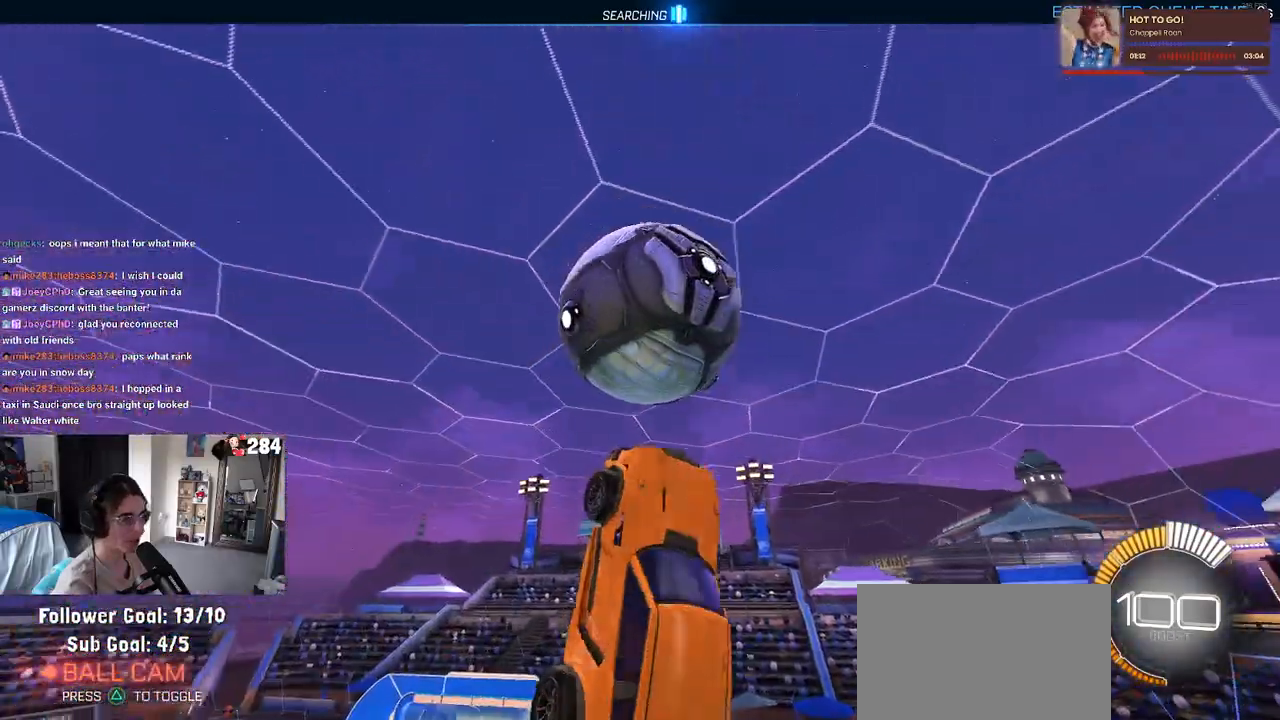
{"buttons": [], "left_stick": "down", "right_stick": "center", "events": [[217, "R1", "up"]]}
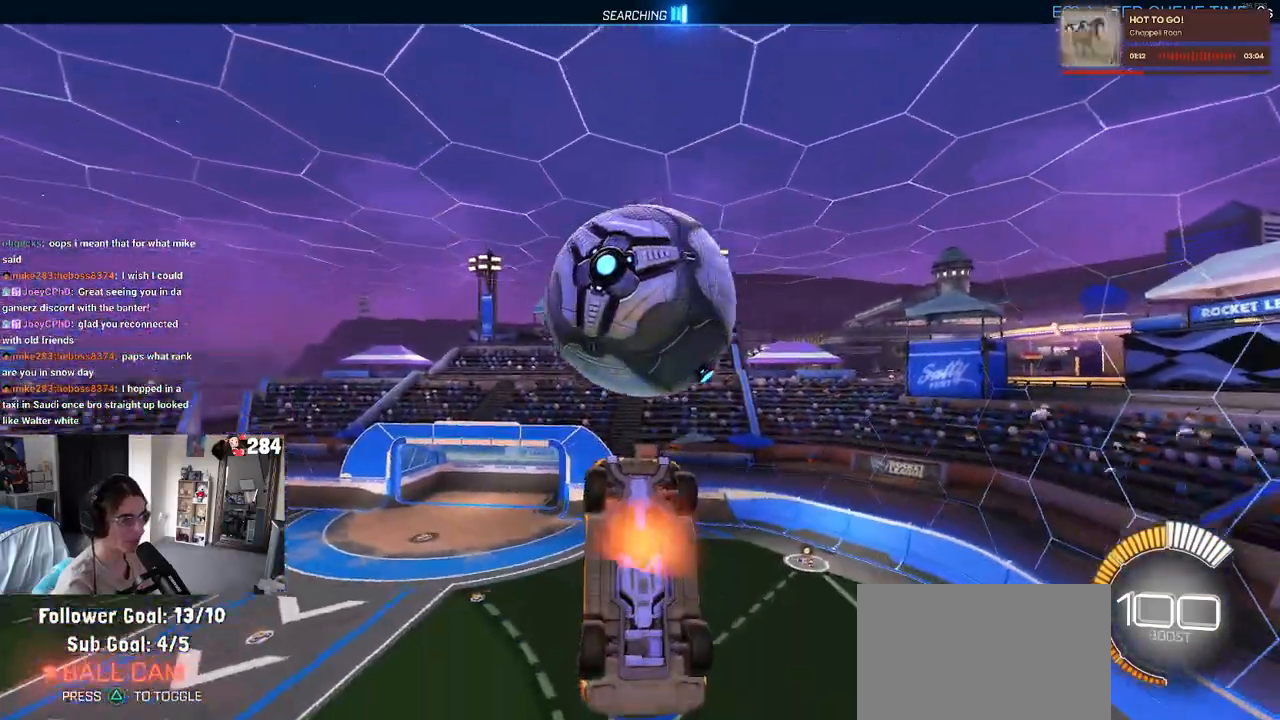
{"buttons": ["L1"], "left_stick": "up", "right_stick": "center", "events": [[17, "CROSS", "down"], [133, "CROSS", "up"], [133, "left_stick", "center"], [367, "left_stick", "up"], [433, "L1", "down"]]}
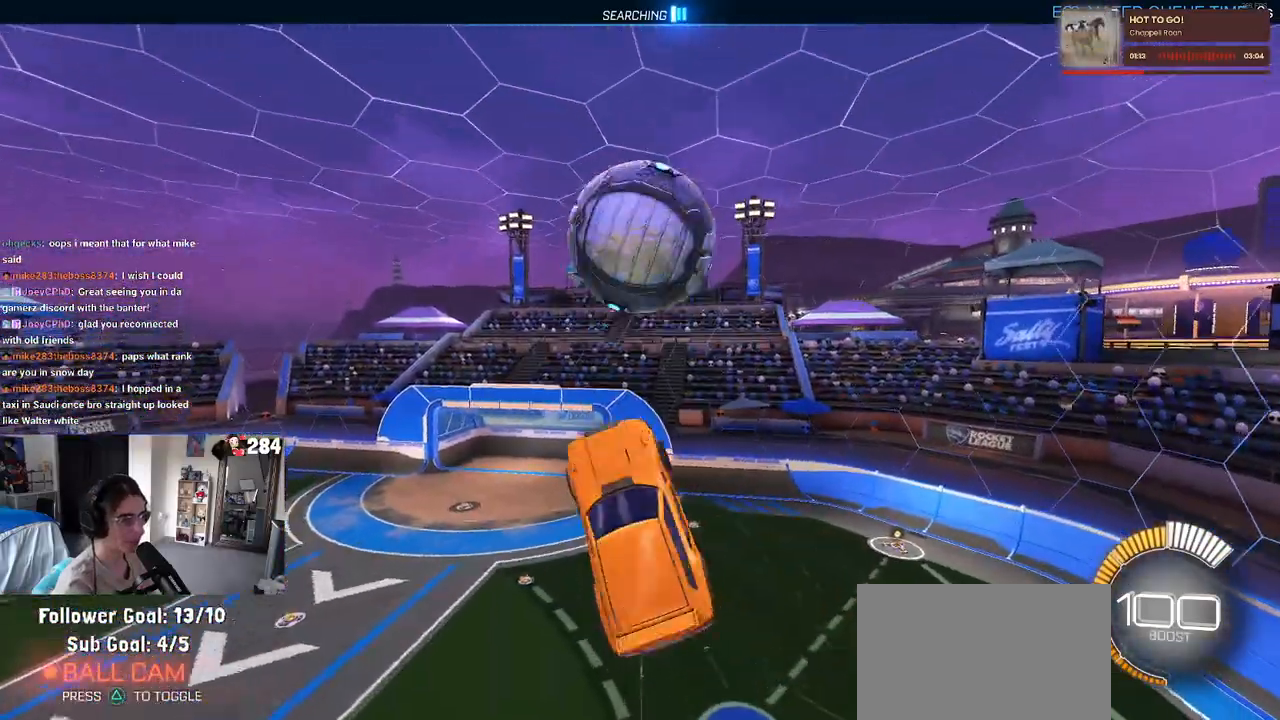
{"buttons": ["L1", "R1"], "left_stick": "up-left", "right_stick": "center", "events": [[333, "R1", "down"], [383, "left_stick", "up-left"]]}
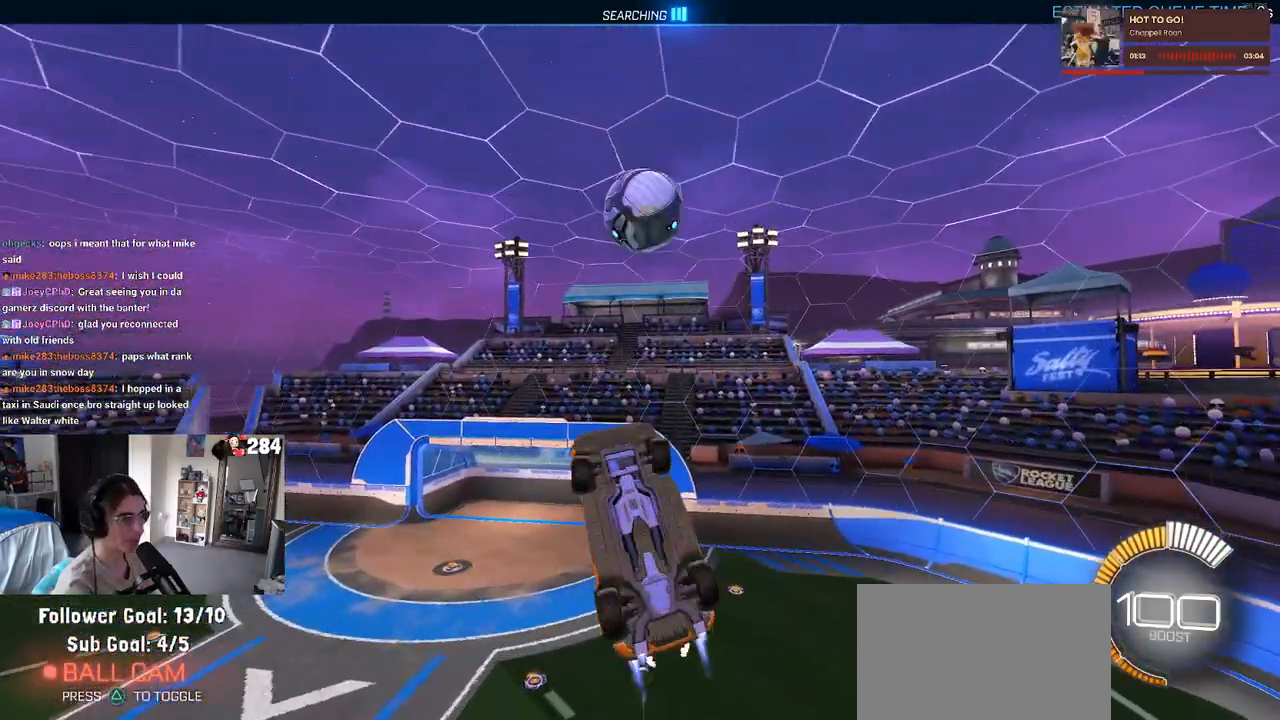
{"buttons": ["L1", "R1"], "left_stick": "center", "right_stick": "center", "events": [[33, "left_stick", "left"], [150, "left_stick", "down-left"], [333, "left_stick", "down-right"], [433, "left_stick", "center"]]}
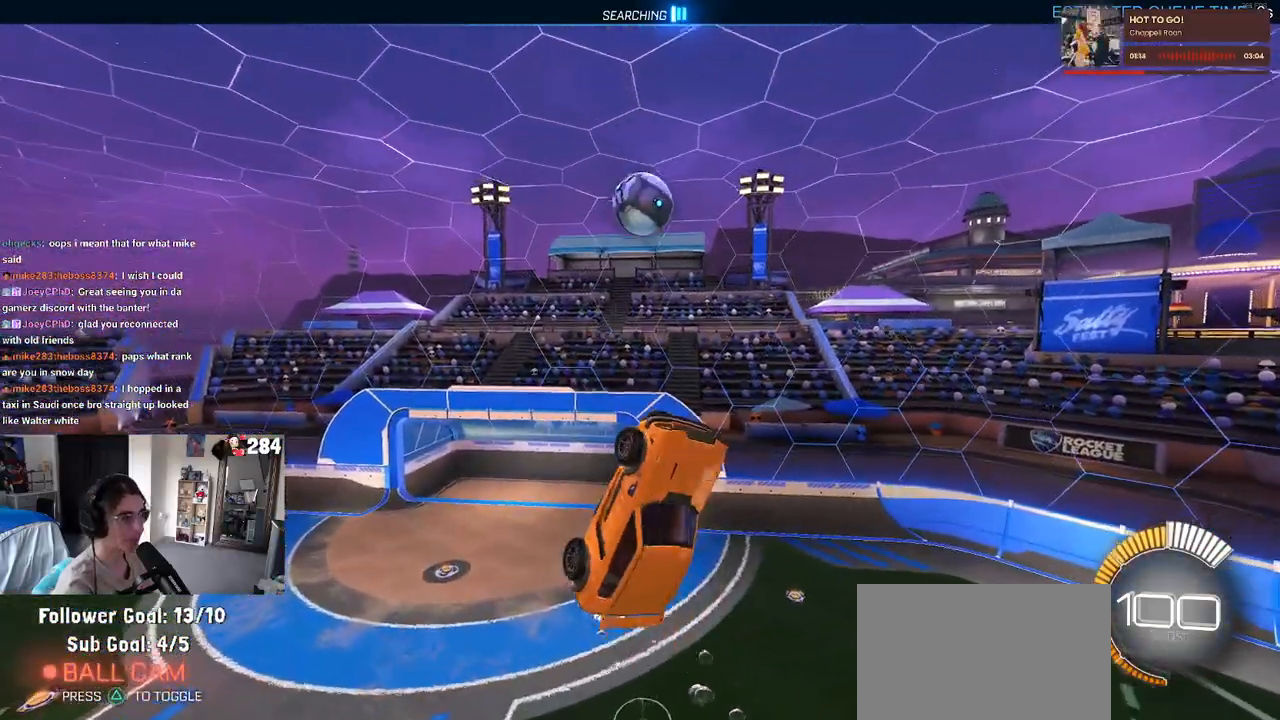
{"buttons": ["L1"], "left_stick": "down-right", "right_stick": "center", "events": [[33, "left_stick", "left"], [217, "R1", "up"], [417, "left_stick", "down-right"]]}
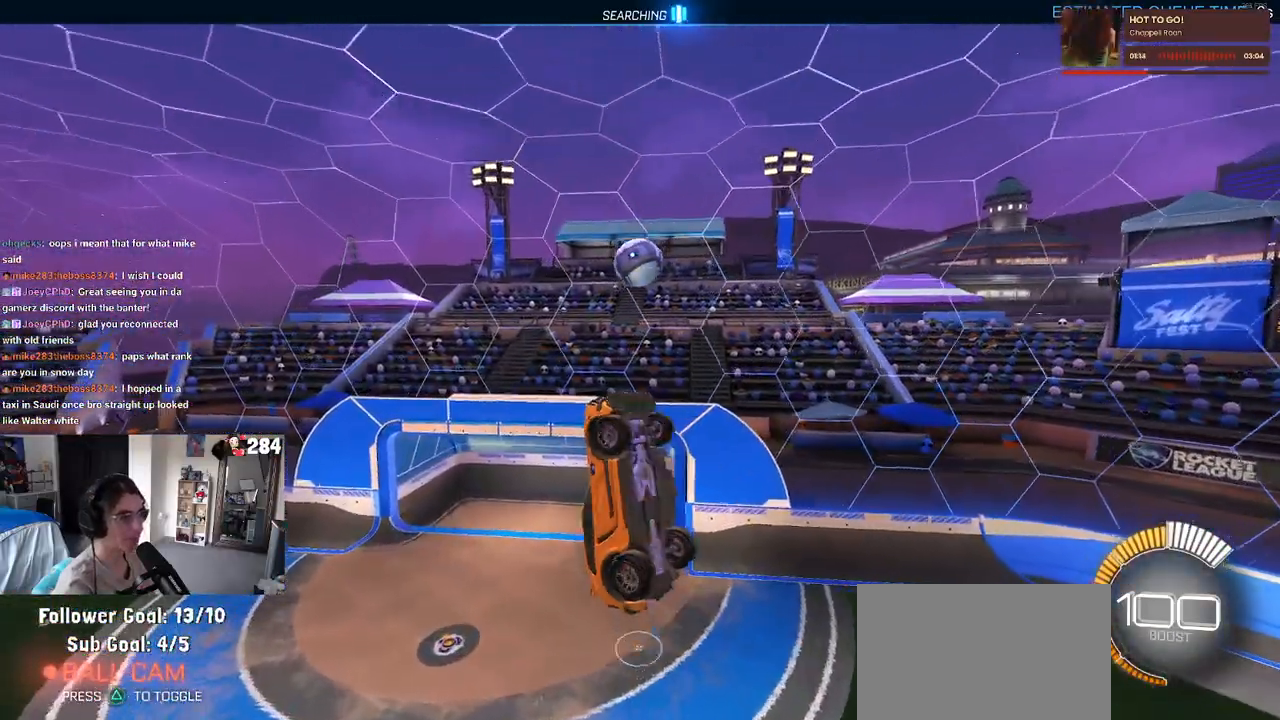
{"buttons": ["L1"], "left_stick": "left", "right_stick": "center", "events": [[100, "left_stick", "up-right"], [150, "R1", "down"], [183, "left_stick", "up"], [333, "R1", "up"], [367, "left_stick", "left"]]}
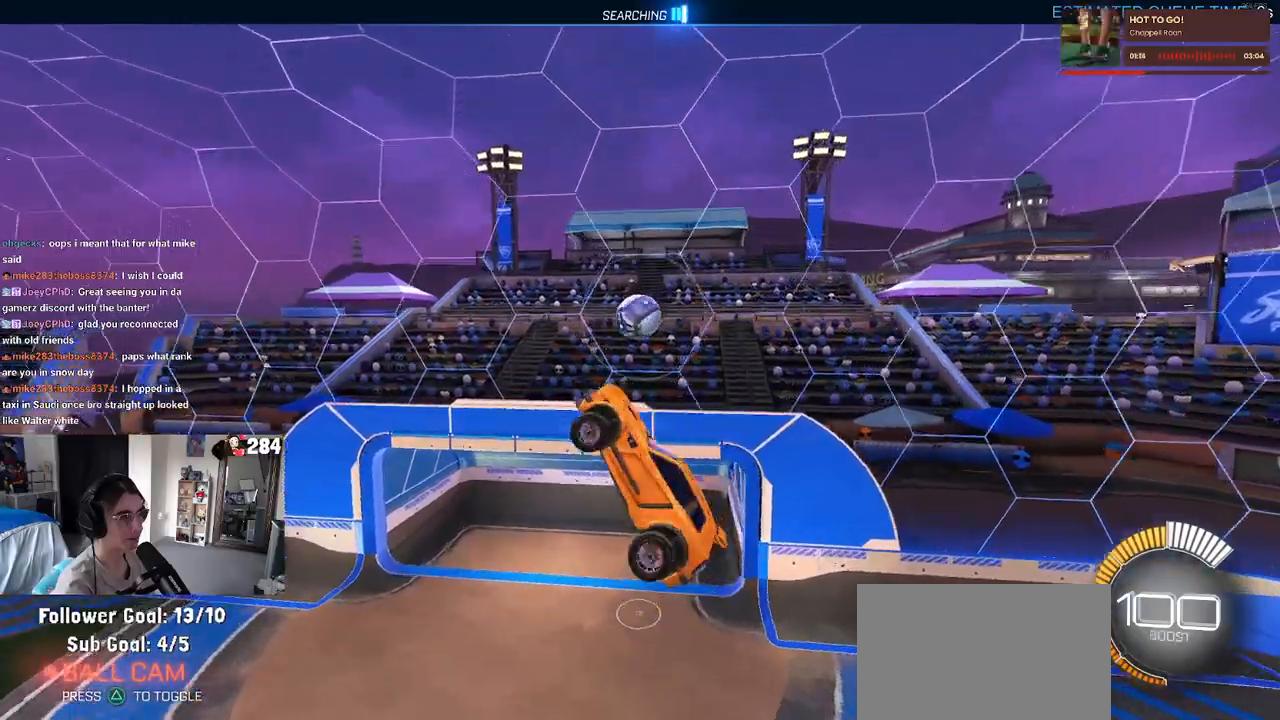
{"buttons": [], "left_stick": "center", "right_stick": "center", "events": [[217, "L1", "up"], [283, "R1", "down"], [450, "left_stick", "center"], [500, "R1", "up"]]}
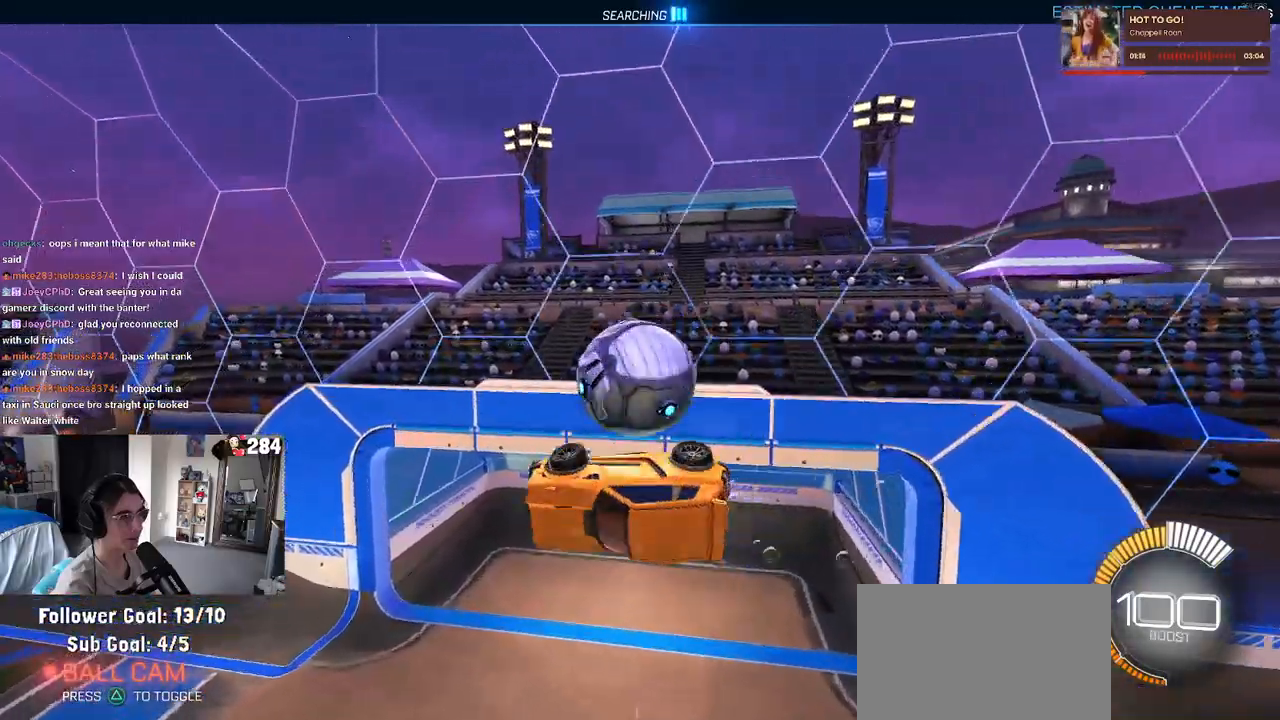
{"buttons": [], "left_stick": "up-left", "right_stick": "center", "events": [[200, "left_stick", "left"], [483, "left_stick", "up-left"]]}
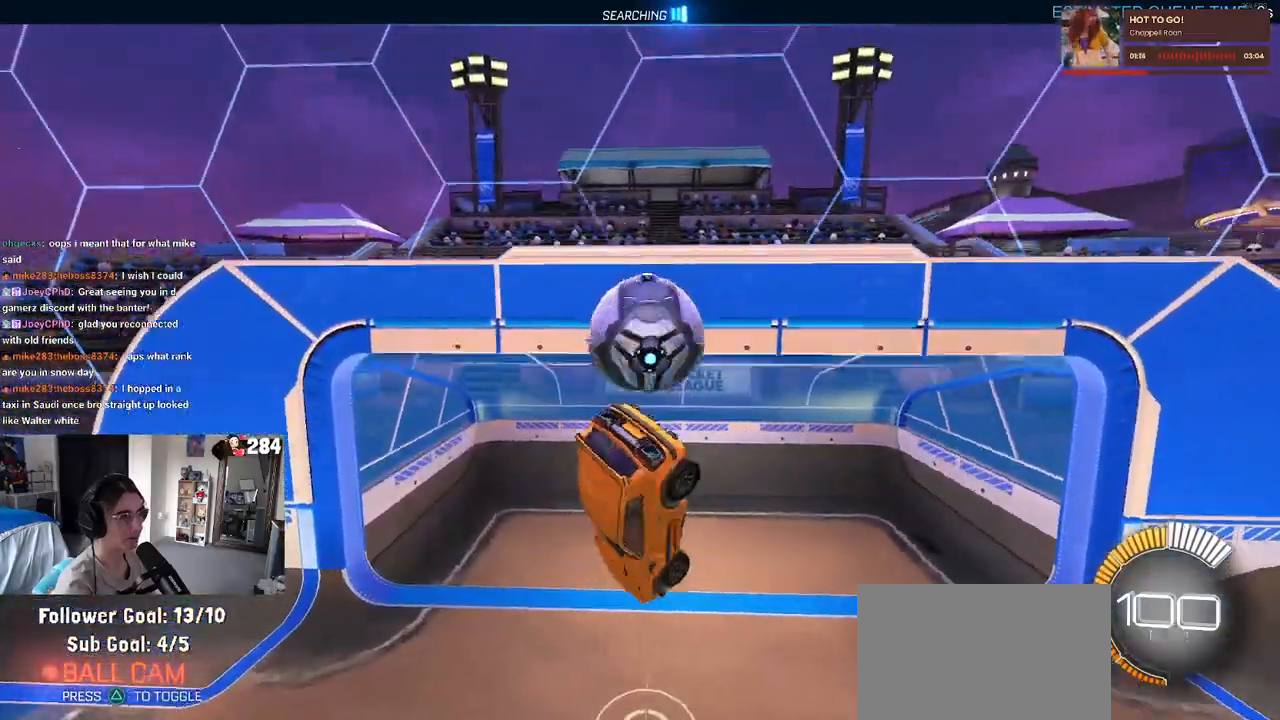
{"buttons": [], "left_stick": "center", "right_stick": "center", "events": [[150, "CROSS", "down"], [150, "R1", "down"], [233, "CROSS", "up"], [267, "R1", "up"], [500, "left_stick", "center"]]}